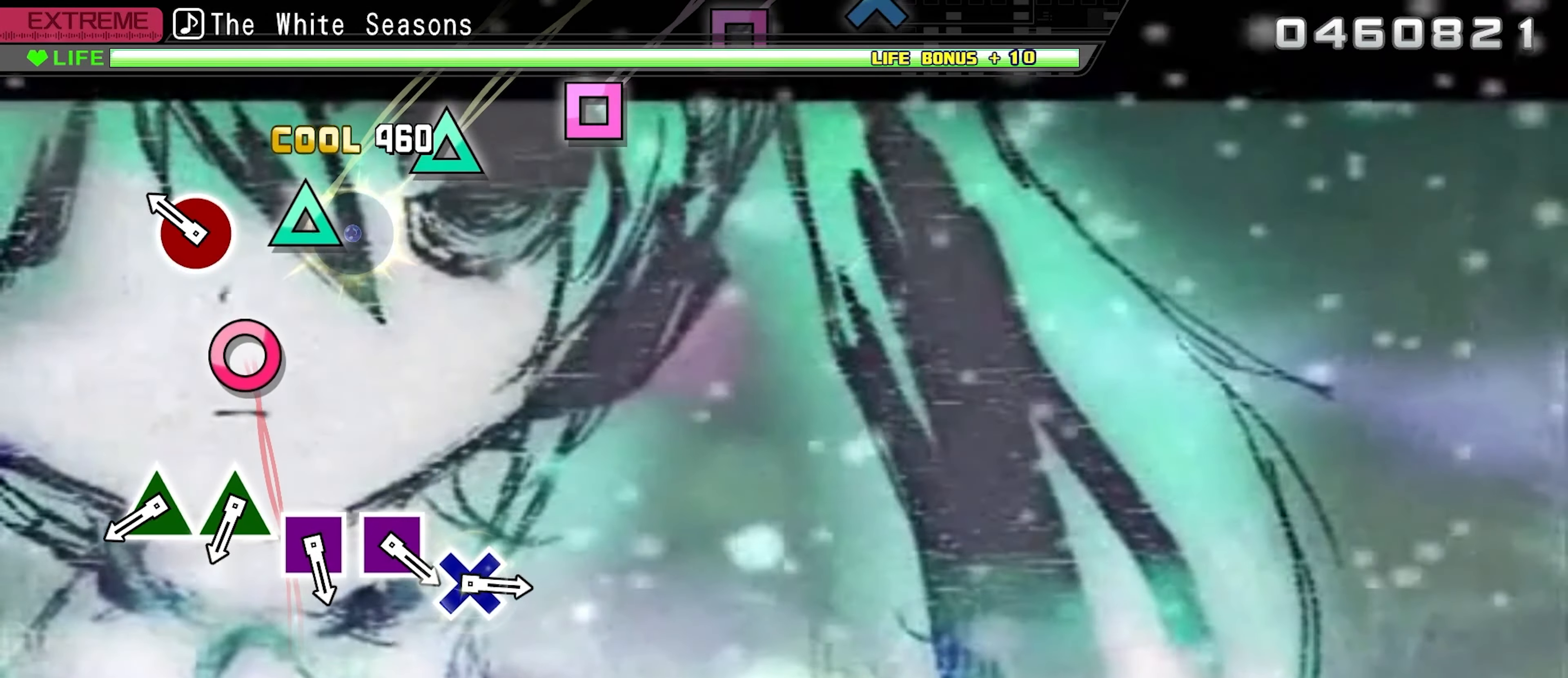
Gameplay with a controller (PlayStation layout); each line is a JSON object with the inputs held at the frame after it. "events" lists button and stick changes between this image and that frame as [ms after this image, input, new state], when the widget could be followed in between. Not read: left_stick right_stick.
{"buttons": [], "events": [[267, "CIRCLE", "down"], [367, "CIRCLE", "up"]]}
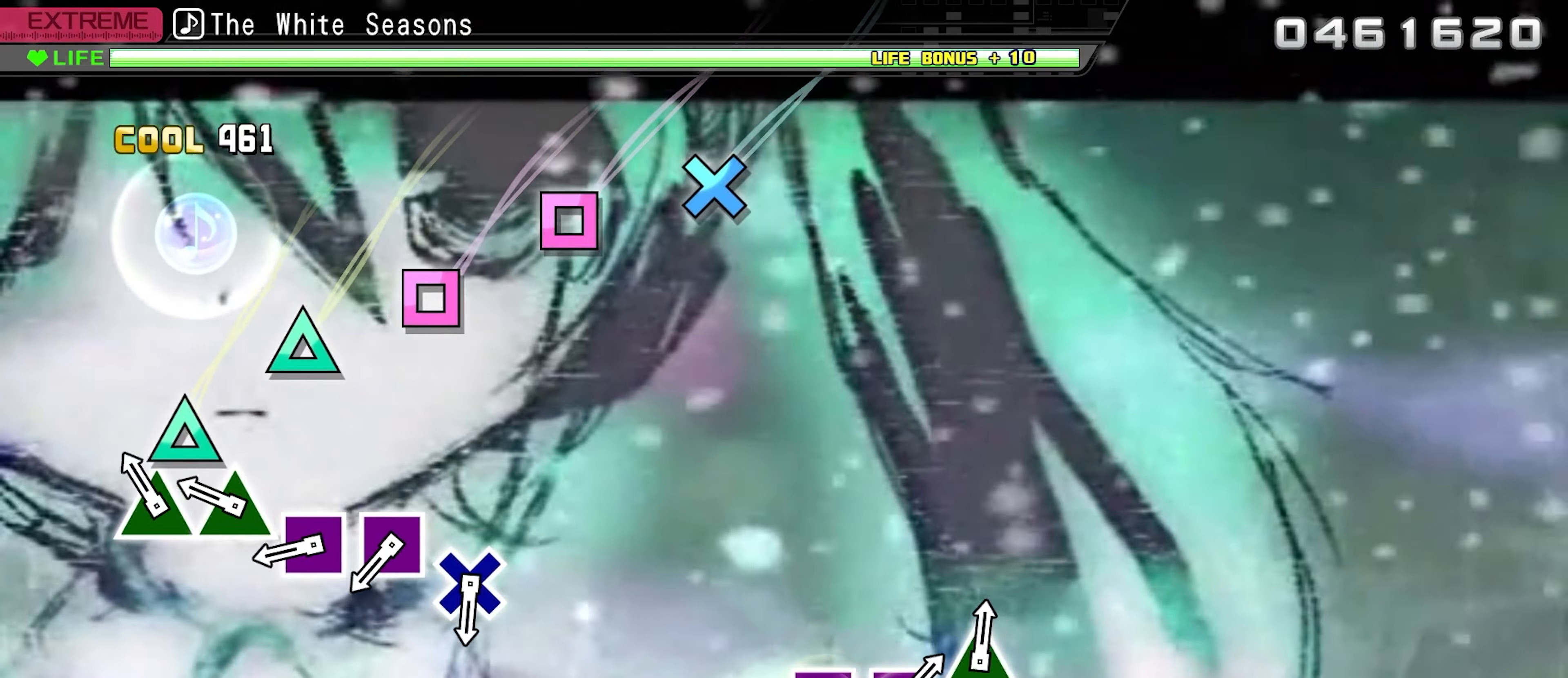
{"buttons": [], "events": [[117, "TRIANGLE", "down"], [217, "TRIANGLE", "up"], [317, "TRIANGLE", "down"], [417, "TRIANGLE", "up"]]}
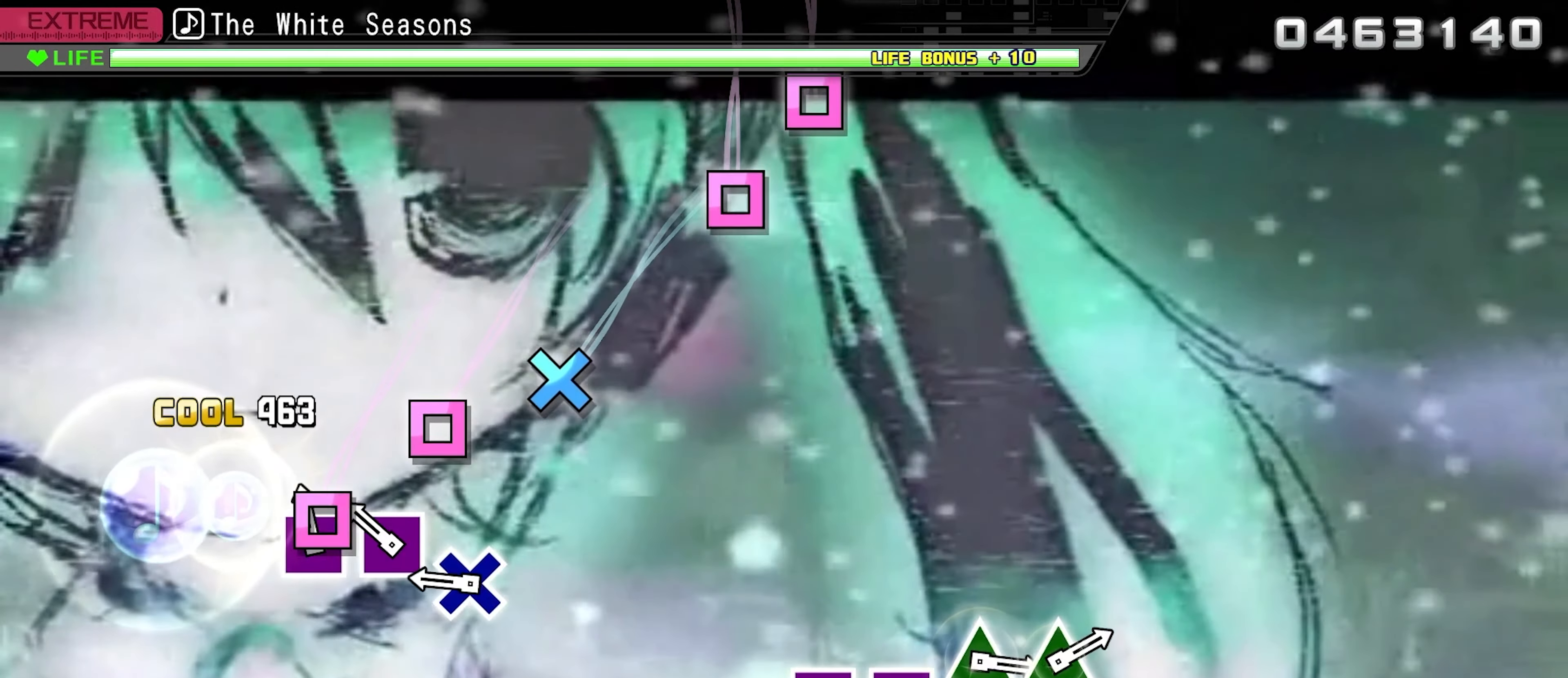
{"buttons": ["CROSS"], "events": [[17, "SQUARE", "down"], [134, "SQUARE", "up"], [217, "SQUARE", "down"], [334, "SQUARE", "up"], [434, "CROSS", "down"]]}
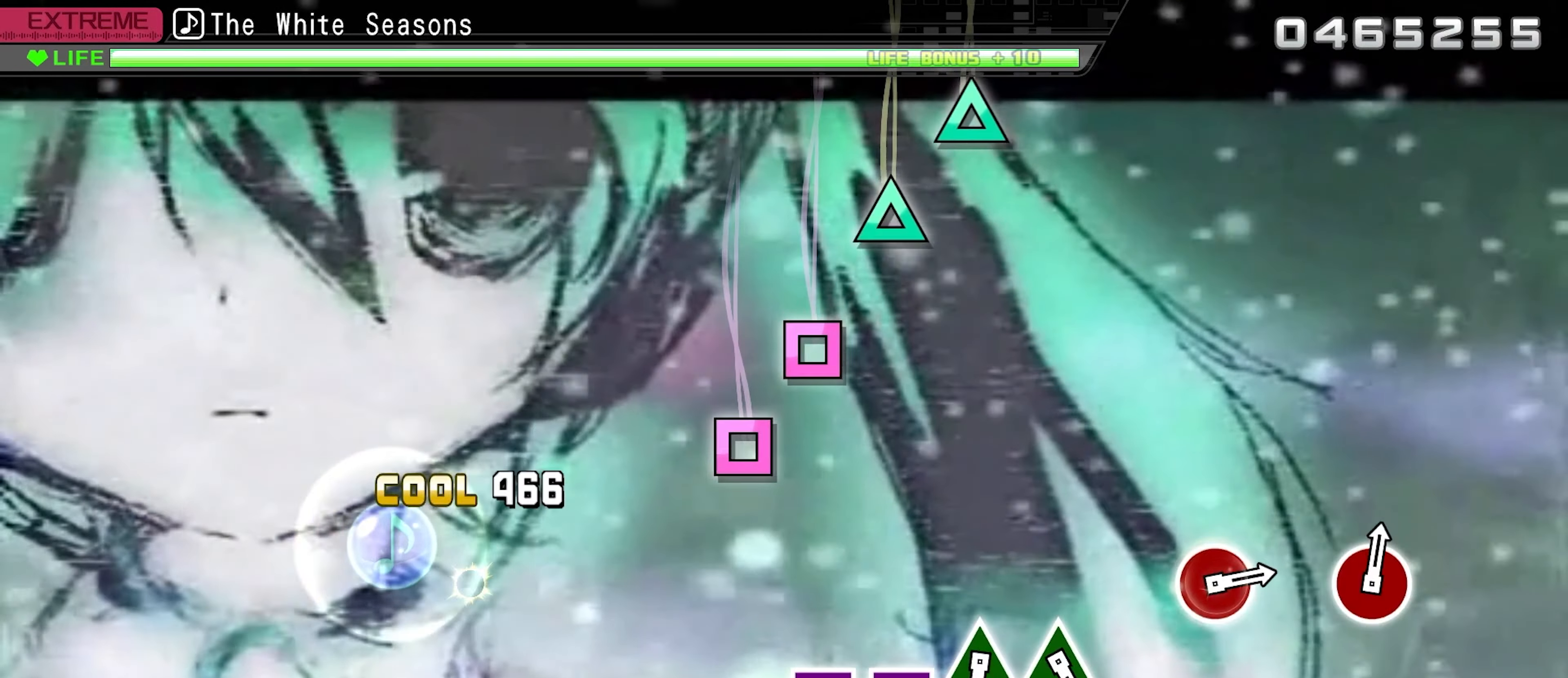
{"buttons": [], "events": [[50, "CROSS", "up"]]}
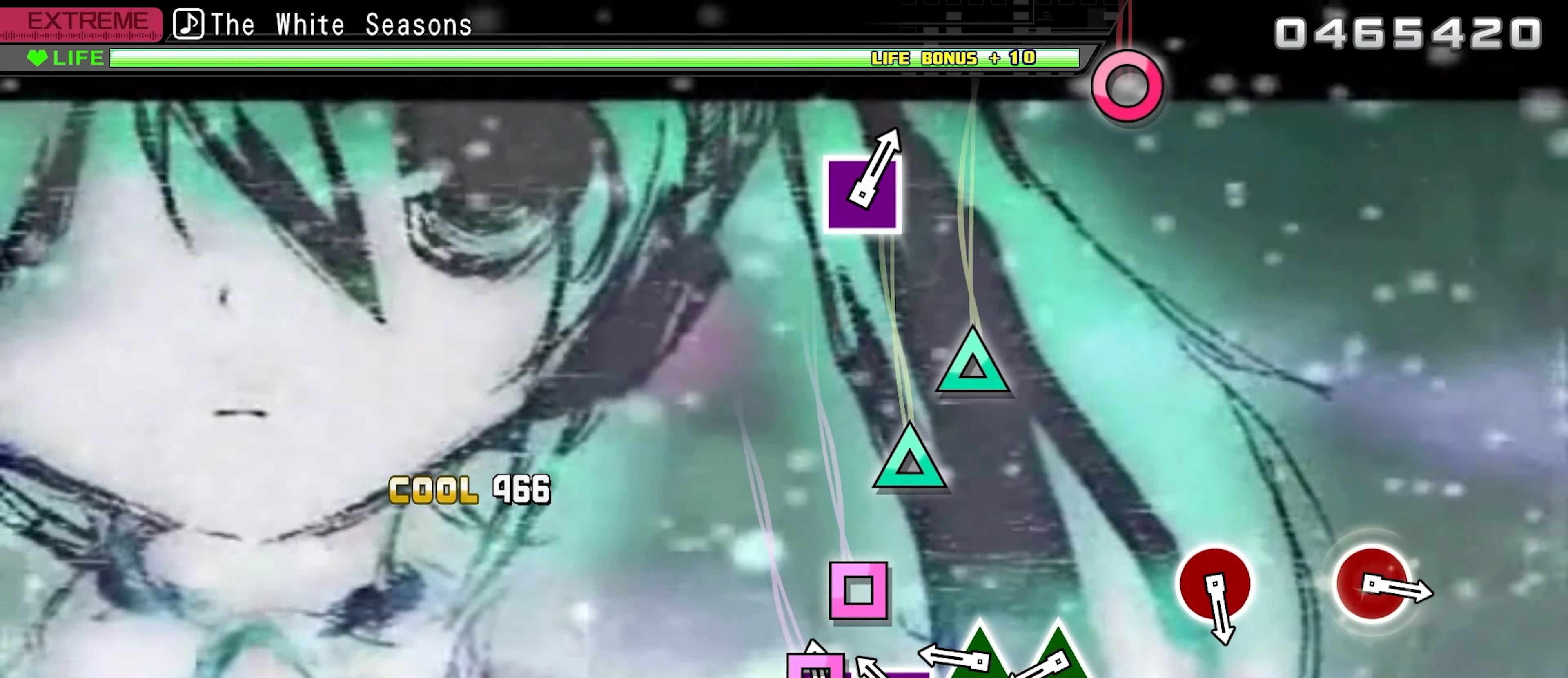
{"buttons": ["TRIANGLE"], "events": [[34, "SQUARE", "down"], [134, "SQUARE", "up"], [217, "SQUARE", "down"], [334, "SQUARE", "up"], [417, "TRIANGLE", "down"]]}
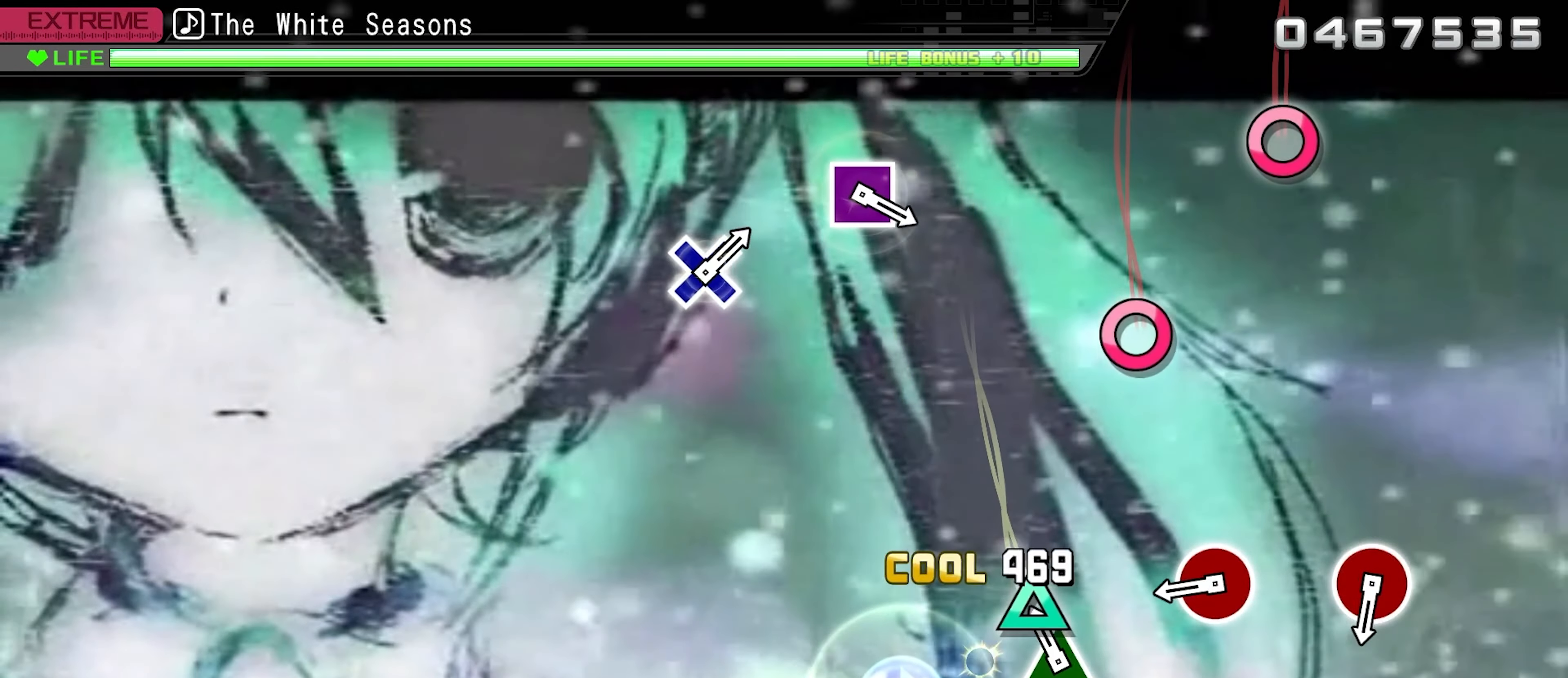
{"buttons": ["CIRCLE"], "events": [[17, "TRIANGLE", "up"], [117, "TRIANGLE", "down"], [234, "TRIANGLE", "up"], [500, "CIRCLE", "down"]]}
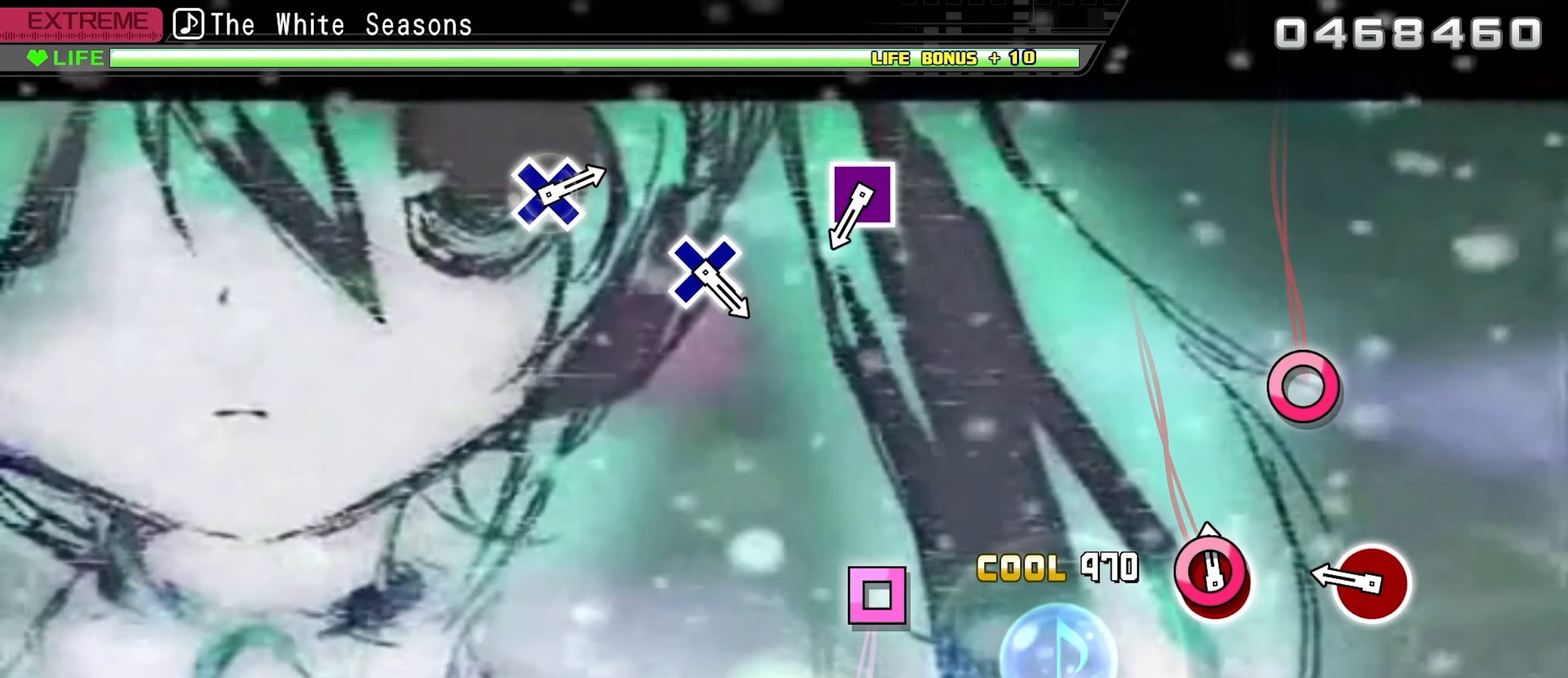
{"buttons": ["CIRCLE"], "events": [[117, "CIRCLE", "up"], [417, "CIRCLE", "down"]]}
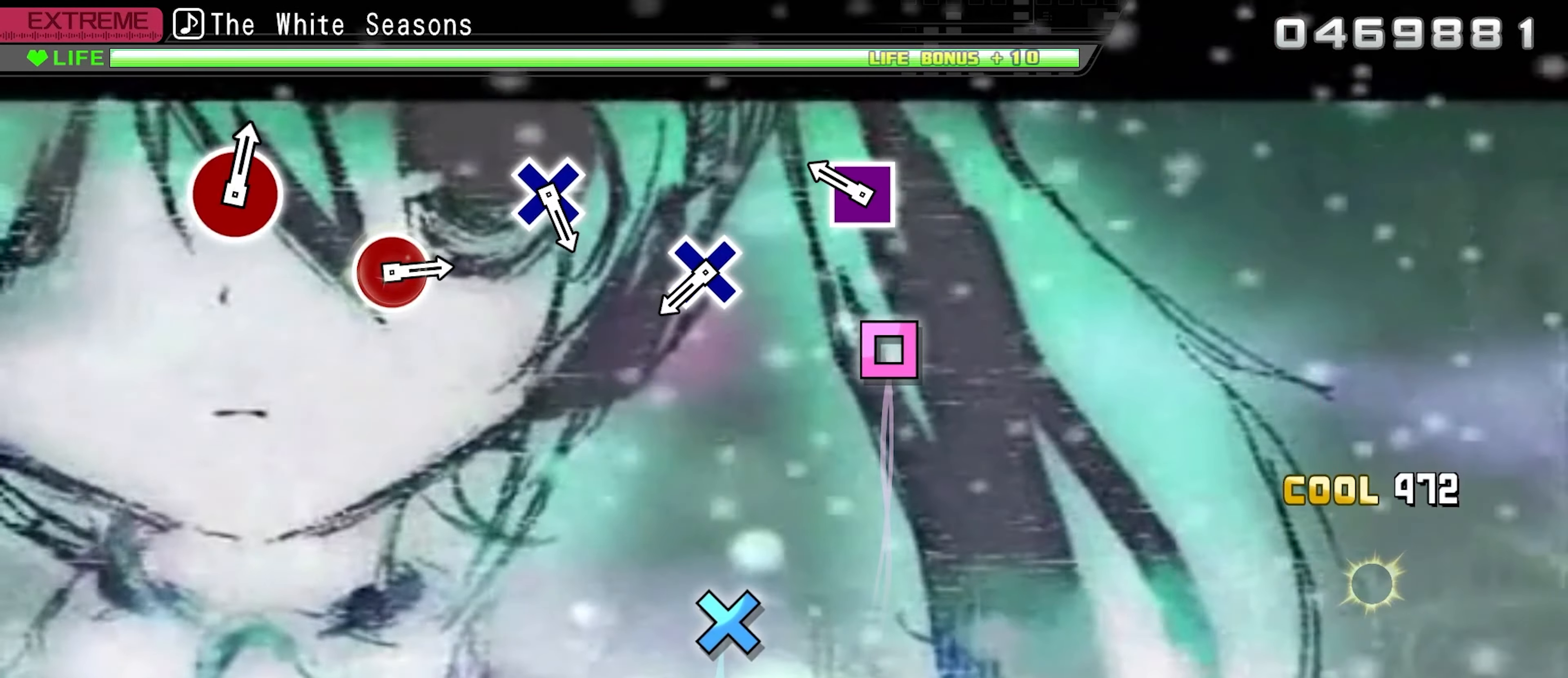
{"buttons": [], "events": [[50, "CIRCLE", "up"], [284, "SQUARE", "down"], [417, "SQUARE", "up"]]}
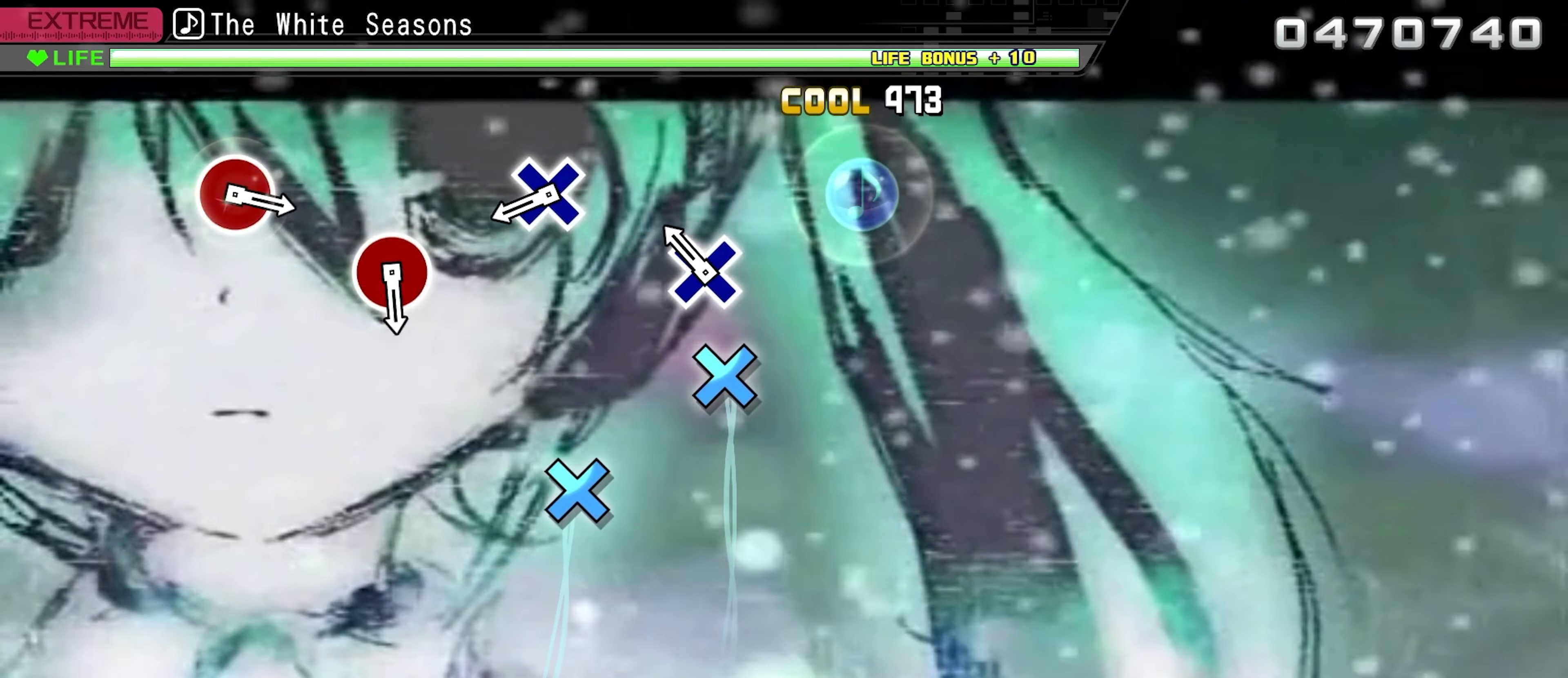
{"buttons": [], "events": [[184, "CROSS", "down"], [317, "CROSS", "up"]]}
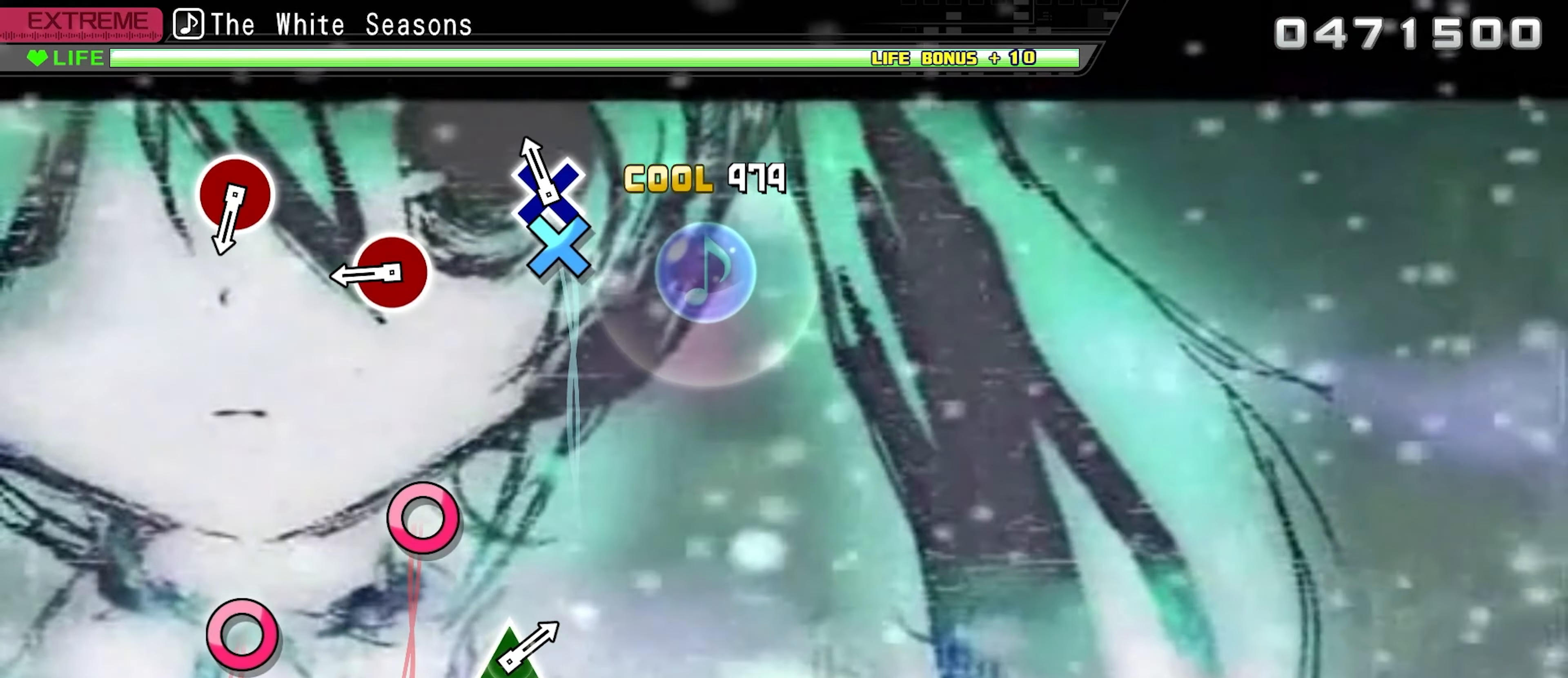
{"buttons": ["CIRCLE"], "events": [[84, "CROSS", "down"], [217, "CROSS", "up"], [500, "CIRCLE", "down"]]}
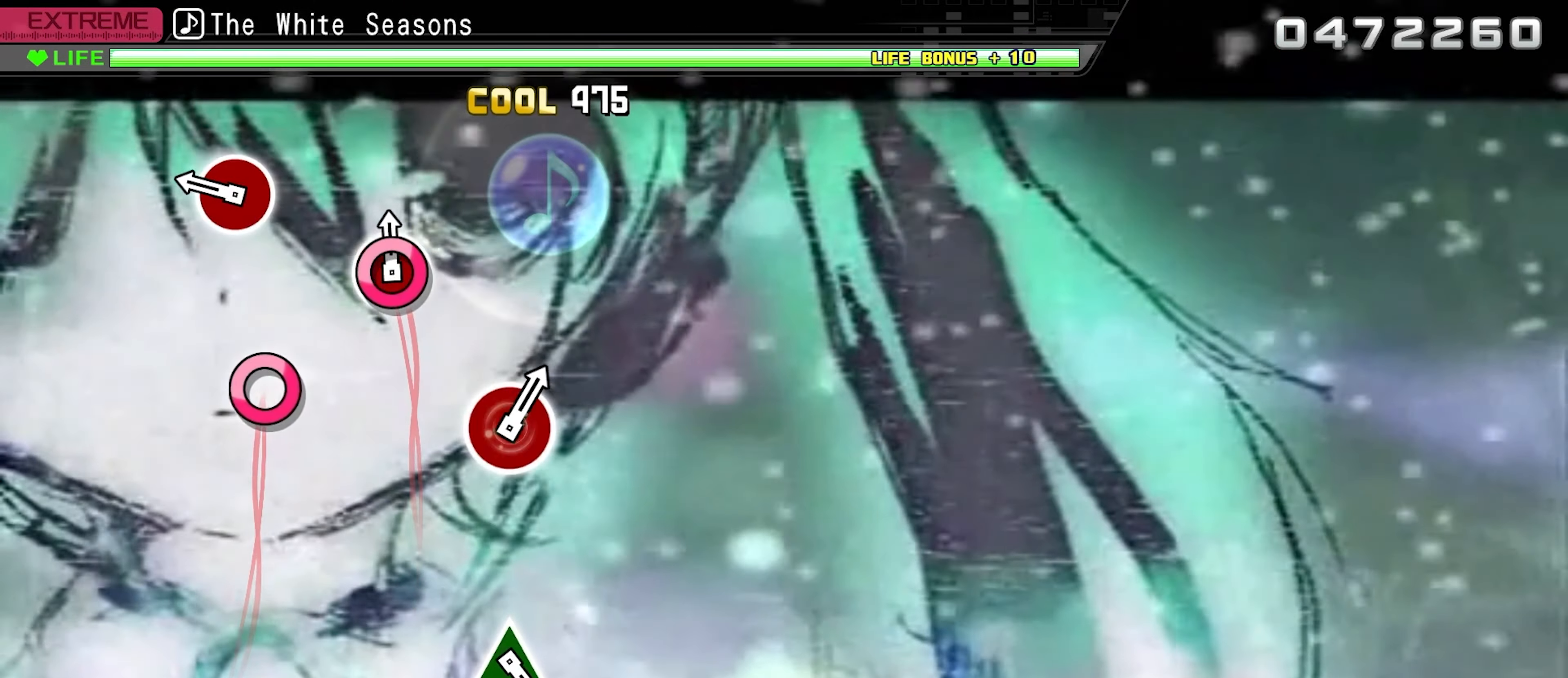
{"buttons": [], "events": [[117, "CIRCLE", "up"], [384, "CIRCLE", "down"], [500, "CIRCLE", "up"]]}
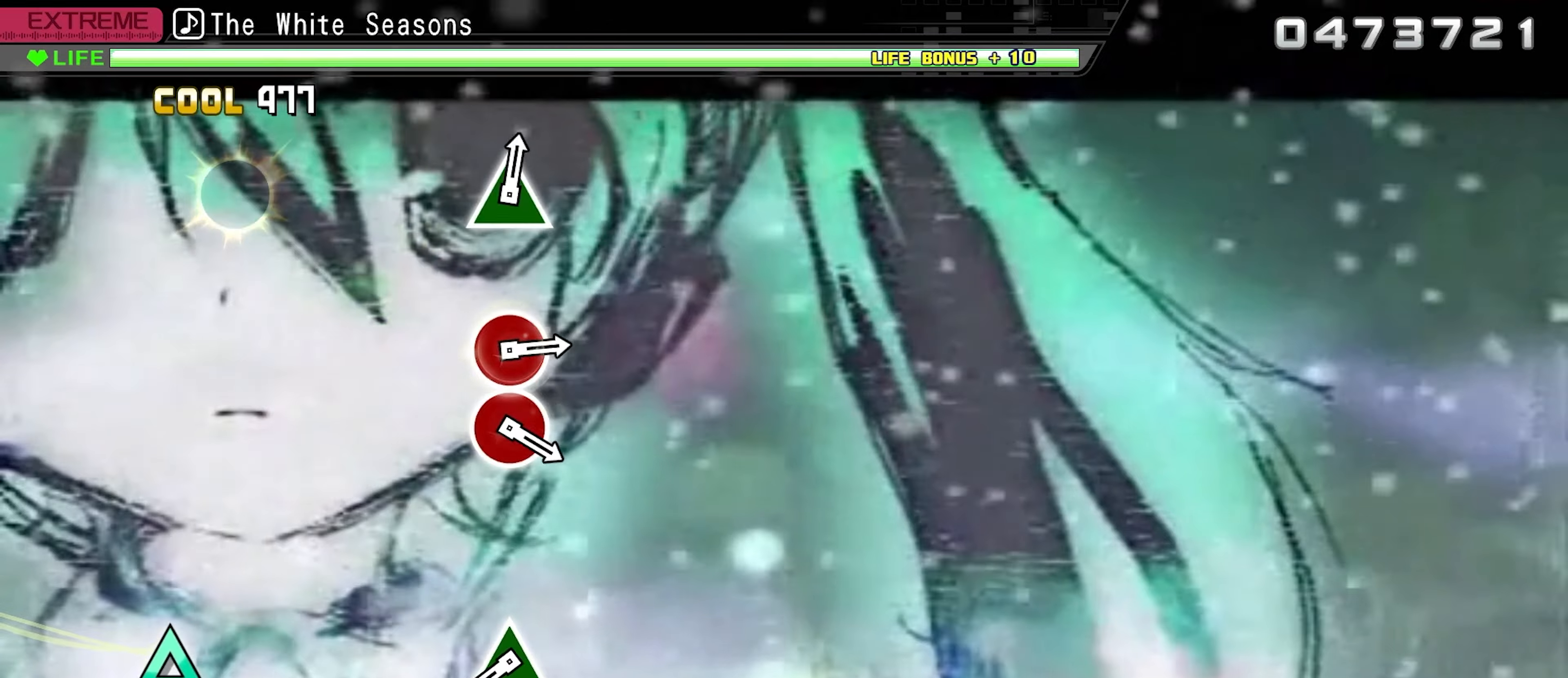
{"buttons": [], "events": []}
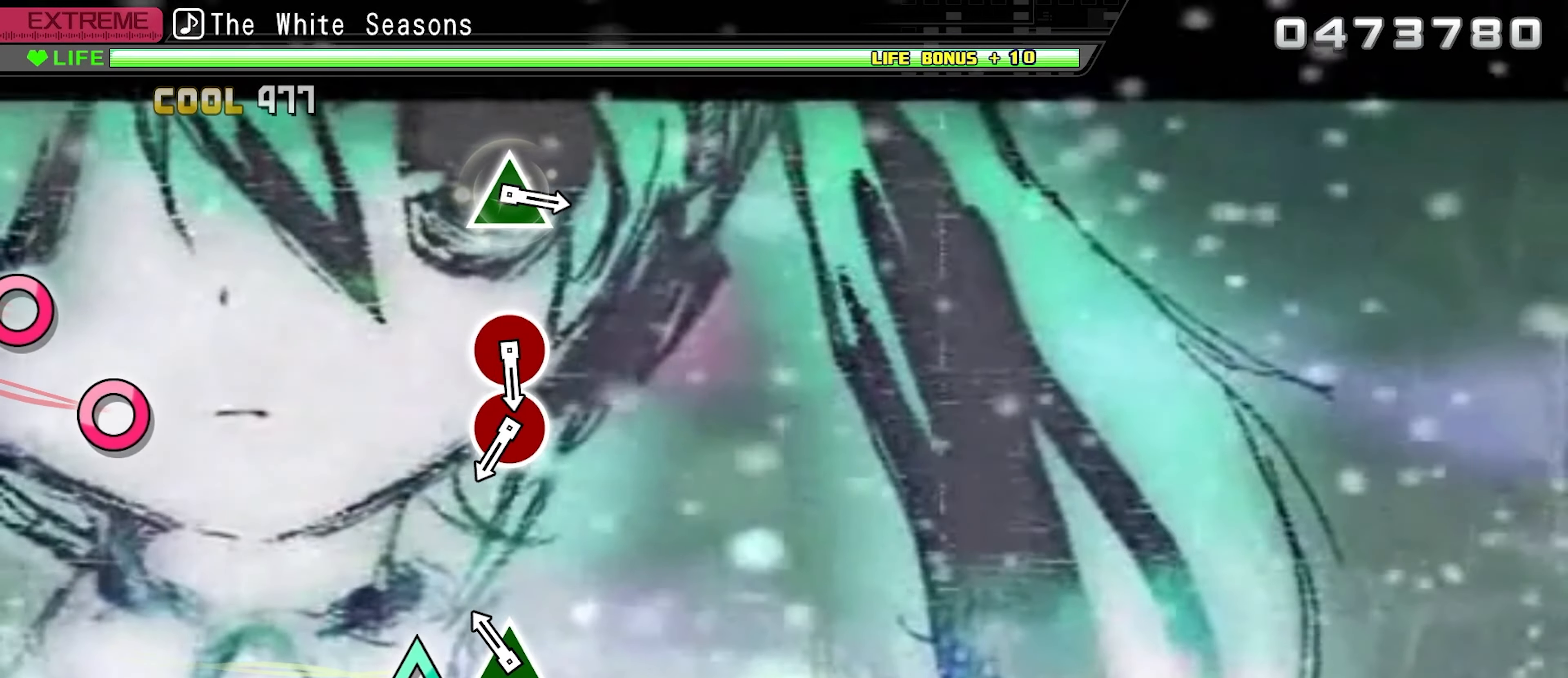
{"buttons": [], "events": [[150, "TRIANGLE", "down"], [266, "TRIANGLE", "up"]]}
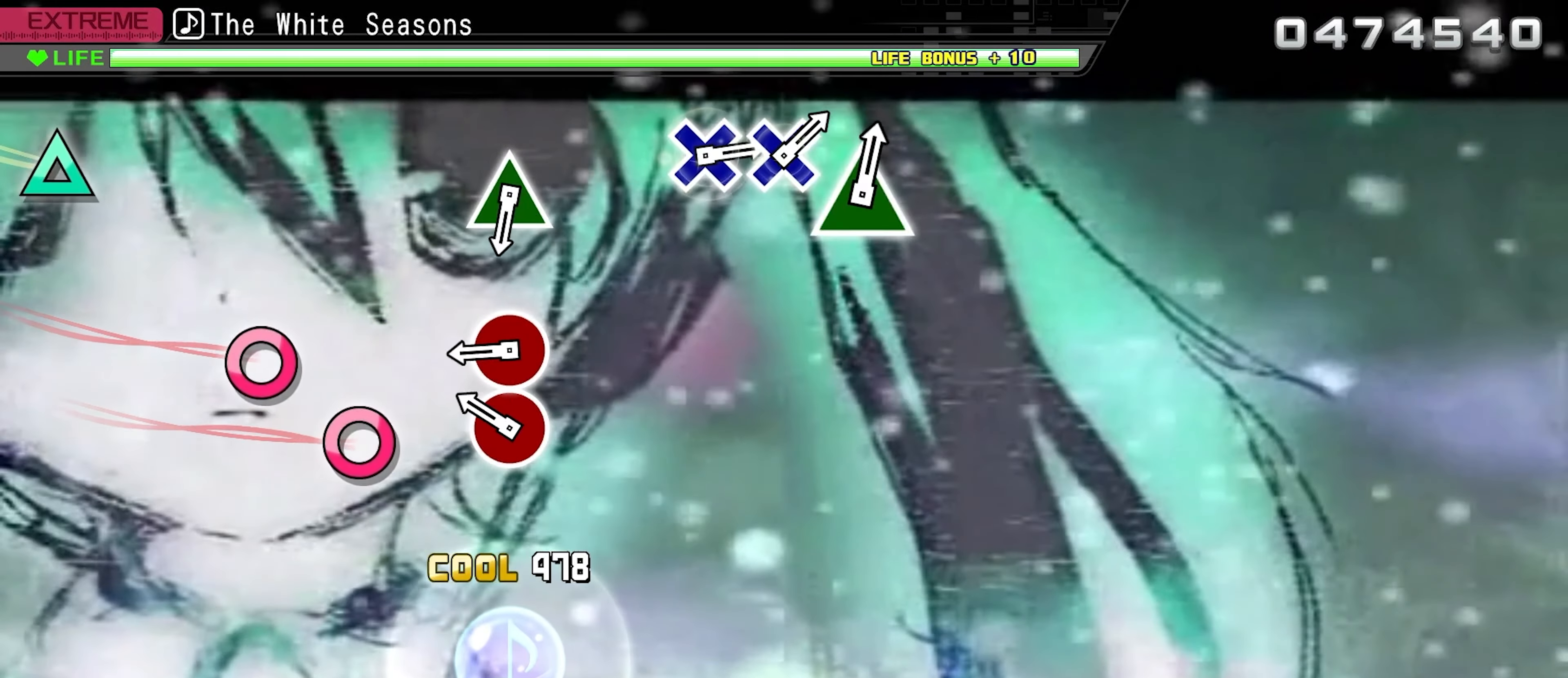
{"buttons": ["CIRCLE"], "events": [[266, "CIRCLE", "down"], [366, "CIRCLE", "up"], [466, "CIRCLE", "down"]]}
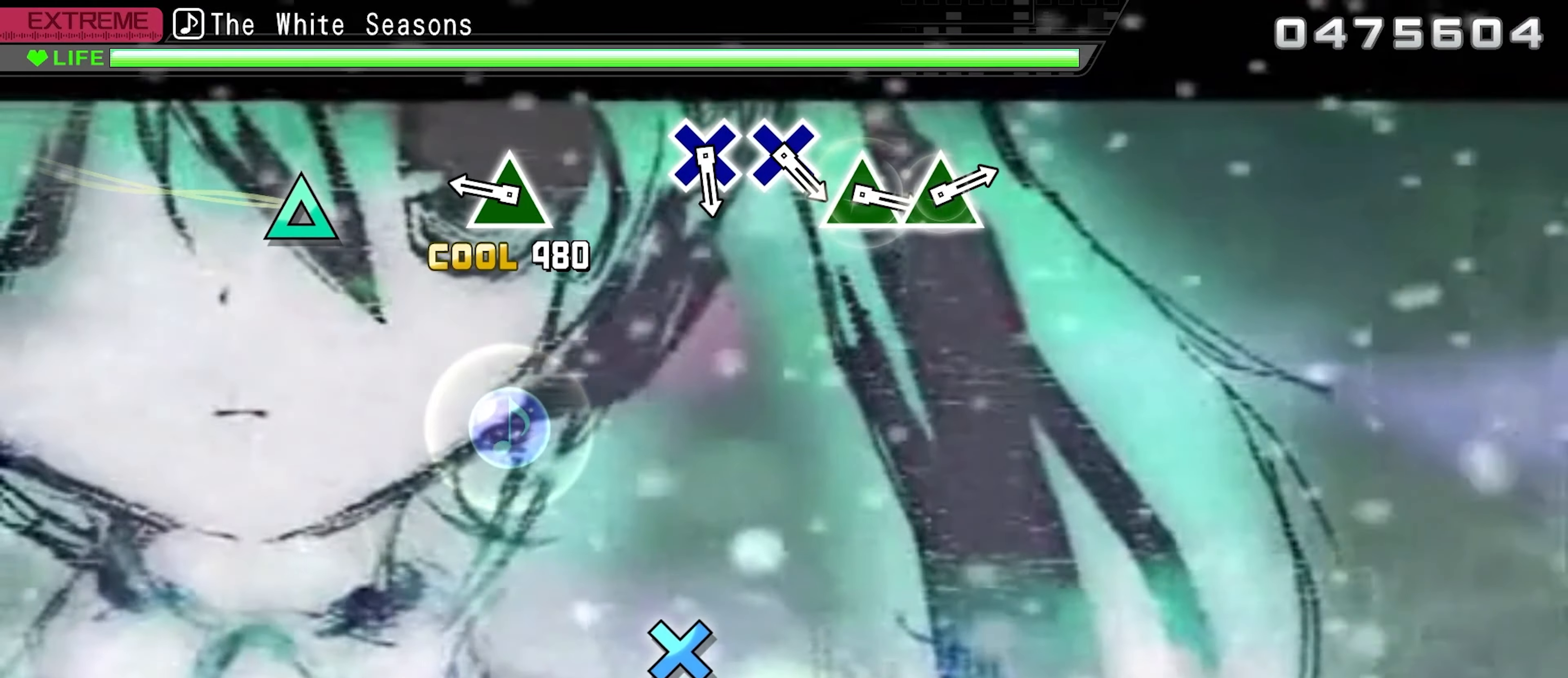
{"buttons": [], "events": [[66, "CIRCLE", "up"], [366, "TRIANGLE", "down"], [483, "TRIANGLE", "up"]]}
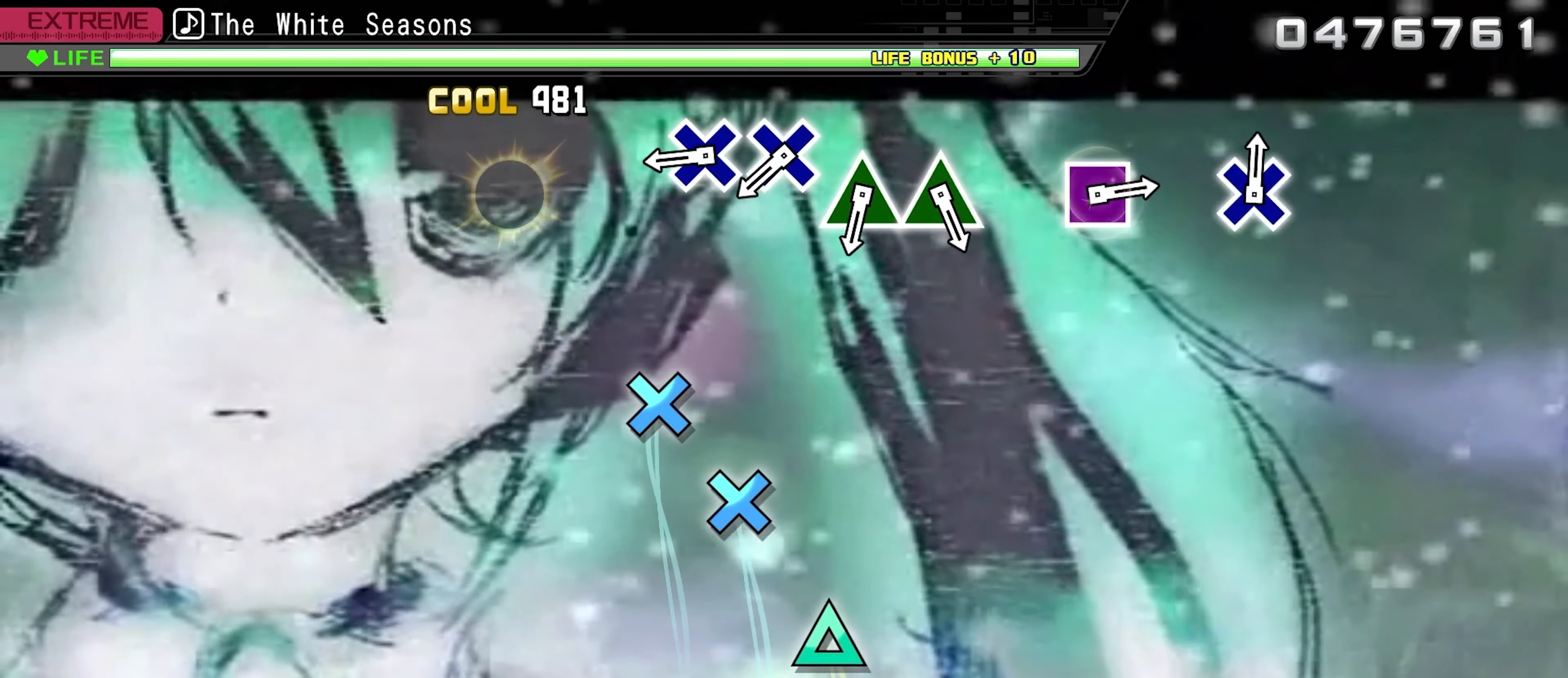
{"buttons": ["CROSS"], "events": [[466, "CROSS", "down"]]}
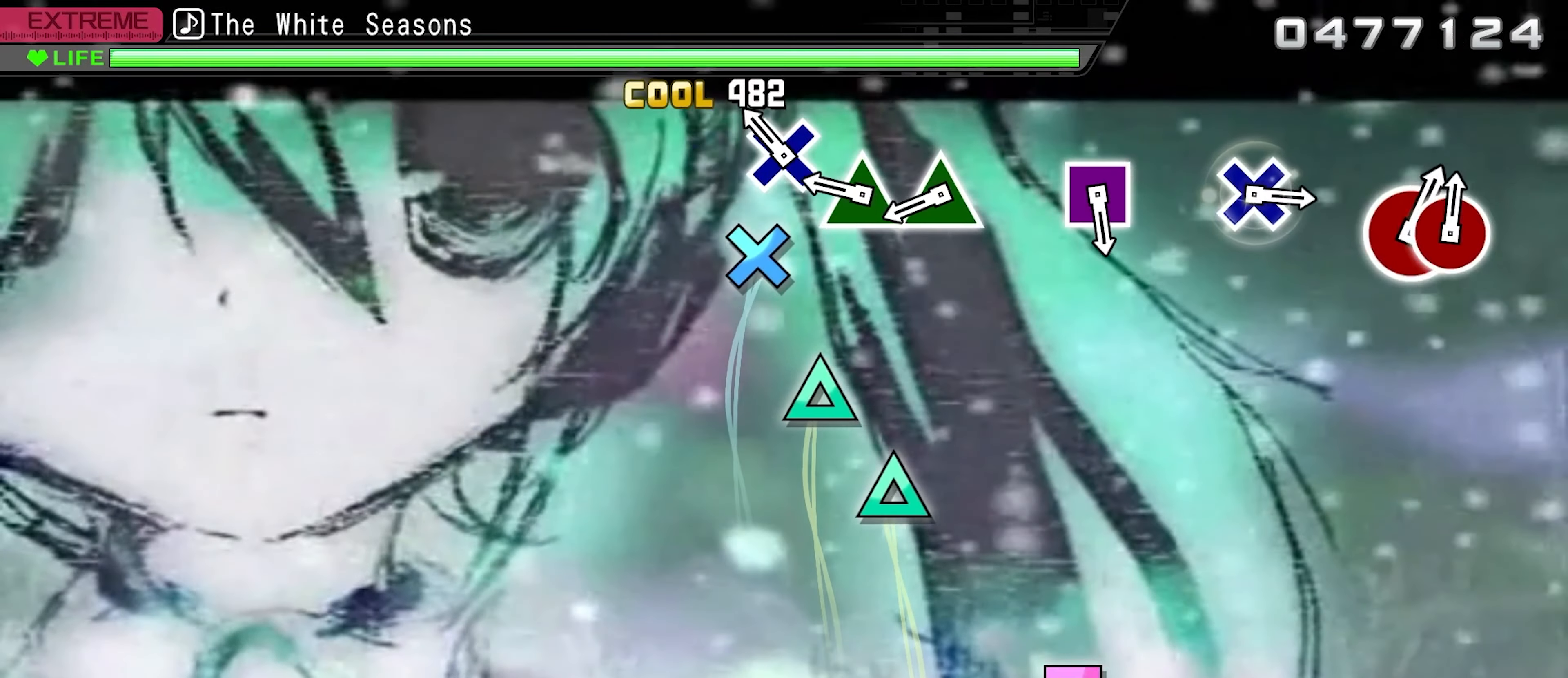
{"buttons": [], "events": [[66, "CROSS", "up"], [183, "CROSS", "down"], [266, "CROSS", "up"], [366, "TRIANGLE", "down"], [466, "TRIANGLE", "up"]]}
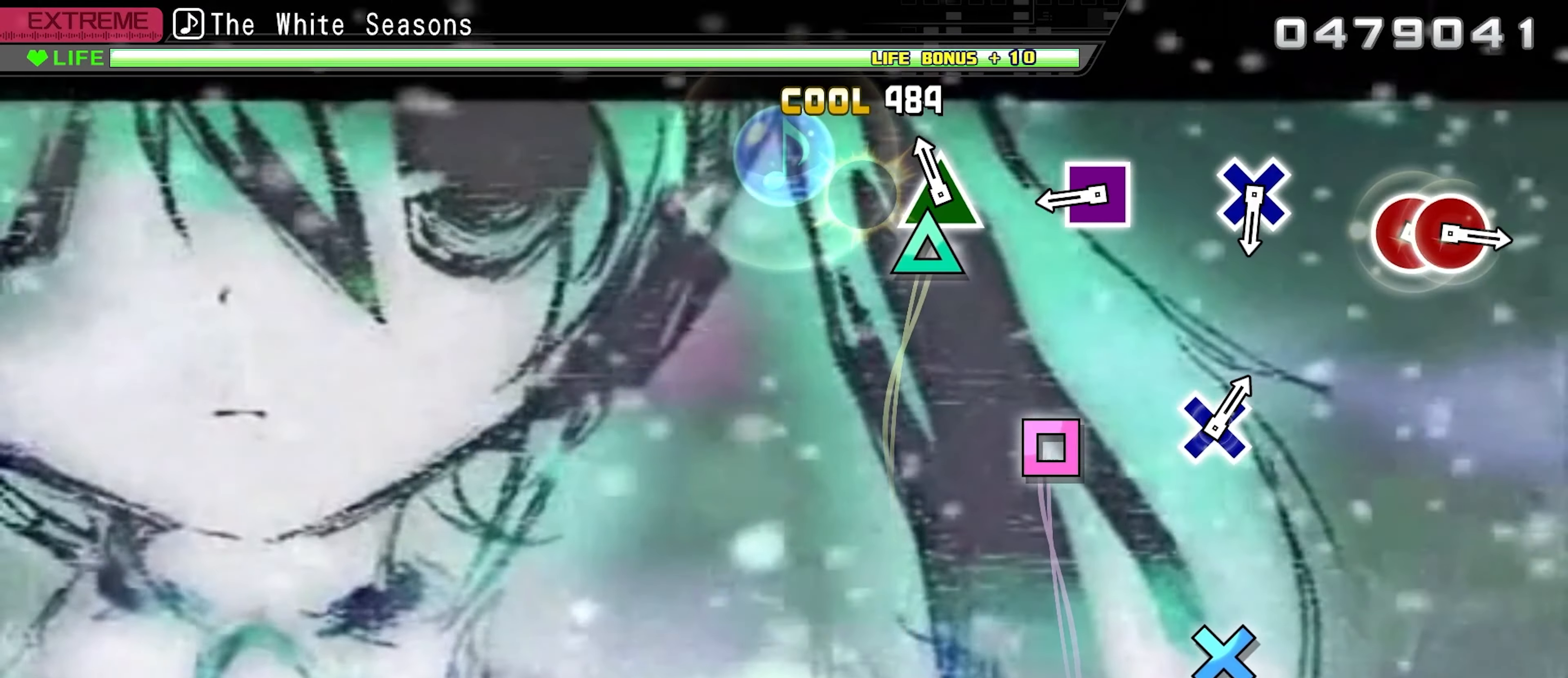
{"buttons": ["SQUARE"], "events": [[83, "TRIANGLE", "down"], [200, "TRIANGLE", "up"], [483, "SQUARE", "down"]]}
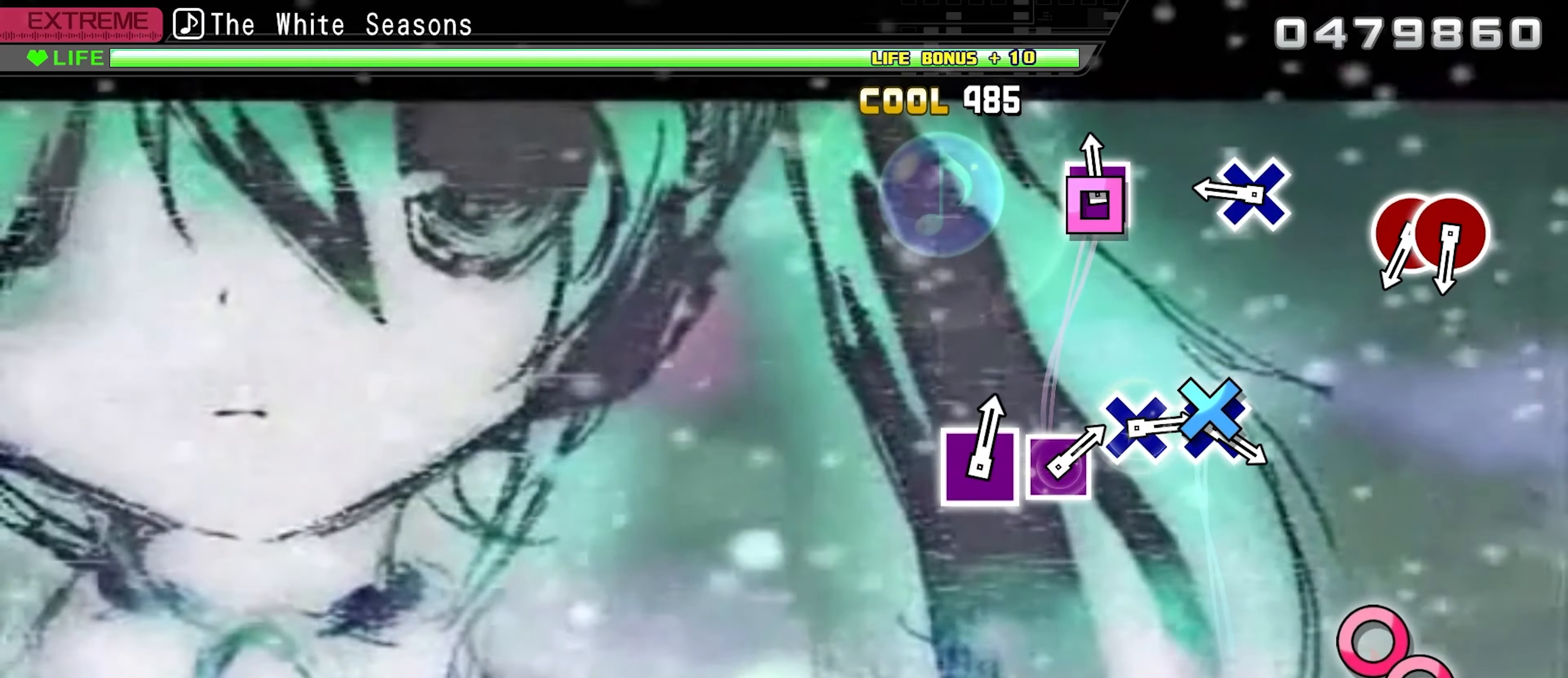
{"buttons": ["CROSS"], "events": [[116, "SQUARE", "up"], [400, "CROSS", "down"]]}
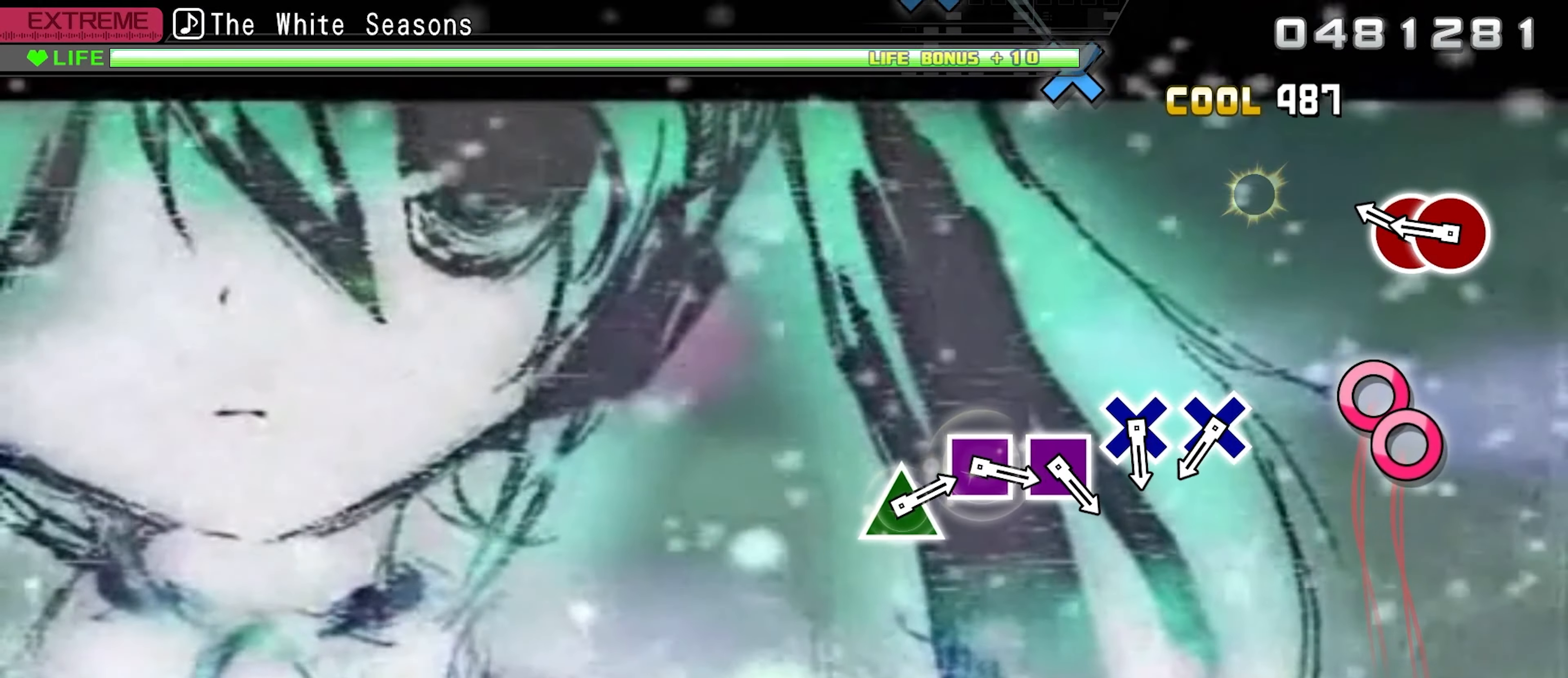
{"buttons": [], "events": [[16, "CROSS", "up"], [316, "CIRCLE", "down"], [400, "DPAD_RIGHT", "down"], [416, "CIRCLE", "up"], [500, "DPAD_RIGHT", "up"]]}
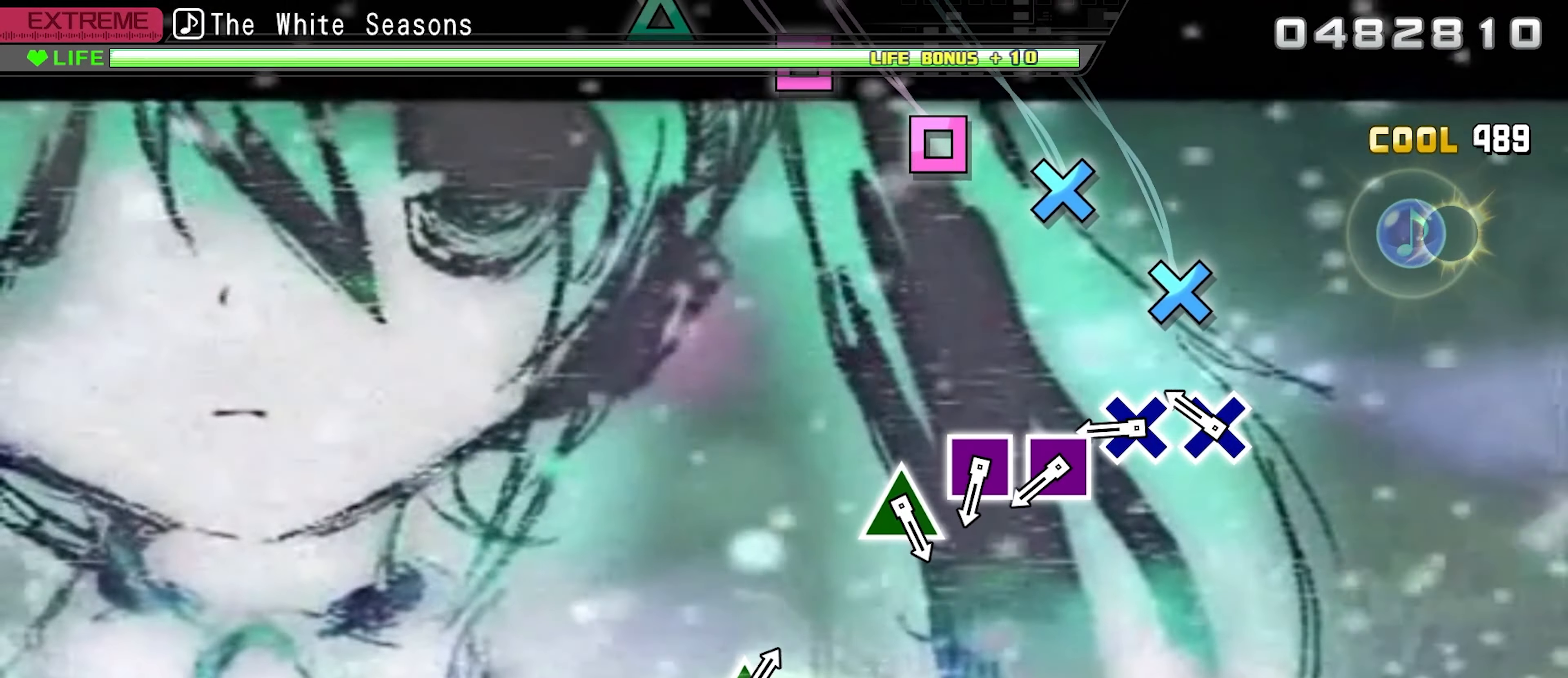
{"buttons": ["CROSS"], "events": [[266, "CROSS", "down"], [350, "CROSS", "up"], [450, "CROSS", "down"]]}
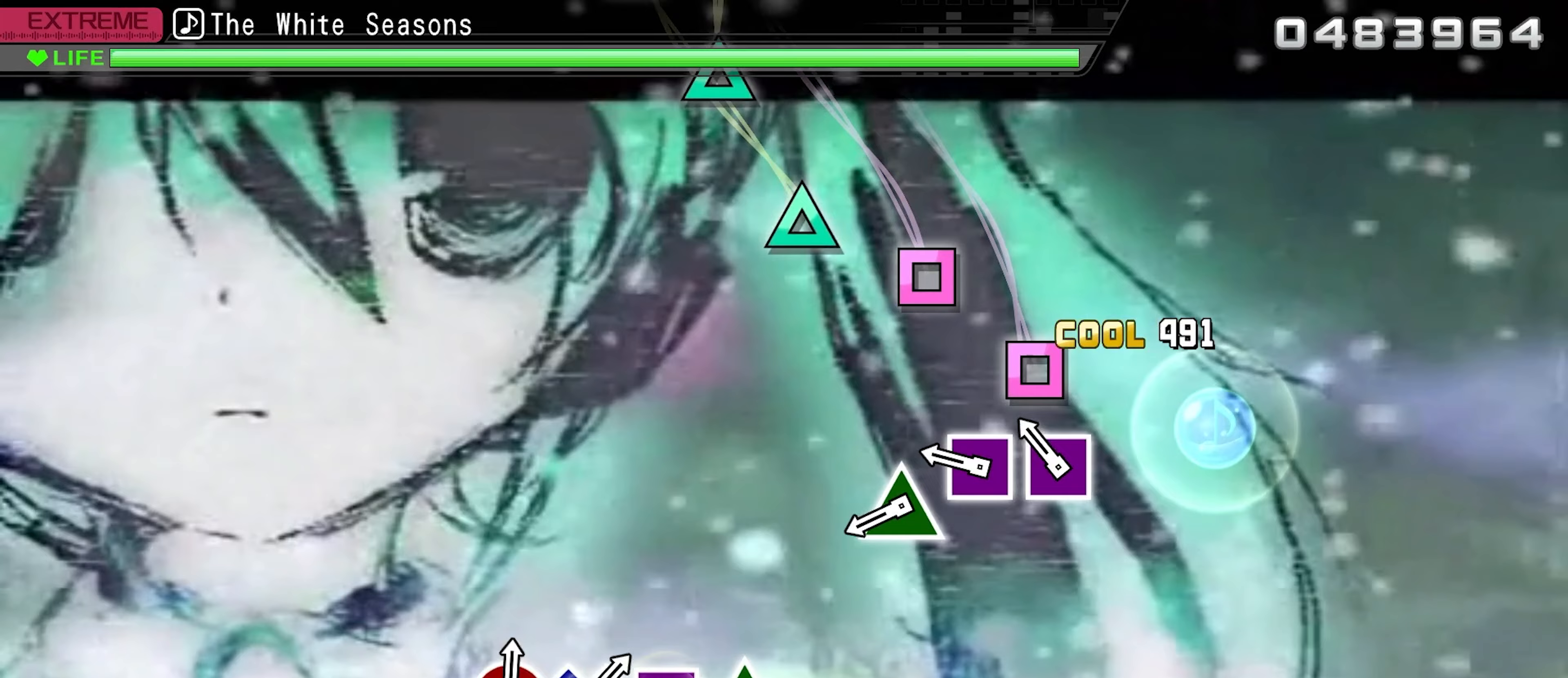
{"buttons": [], "events": [[50, "CROSS", "up"], [167, "SQUARE", "down"], [267, "SQUARE", "up"], [383, "SQUARE", "down"], [483, "SQUARE", "up"]]}
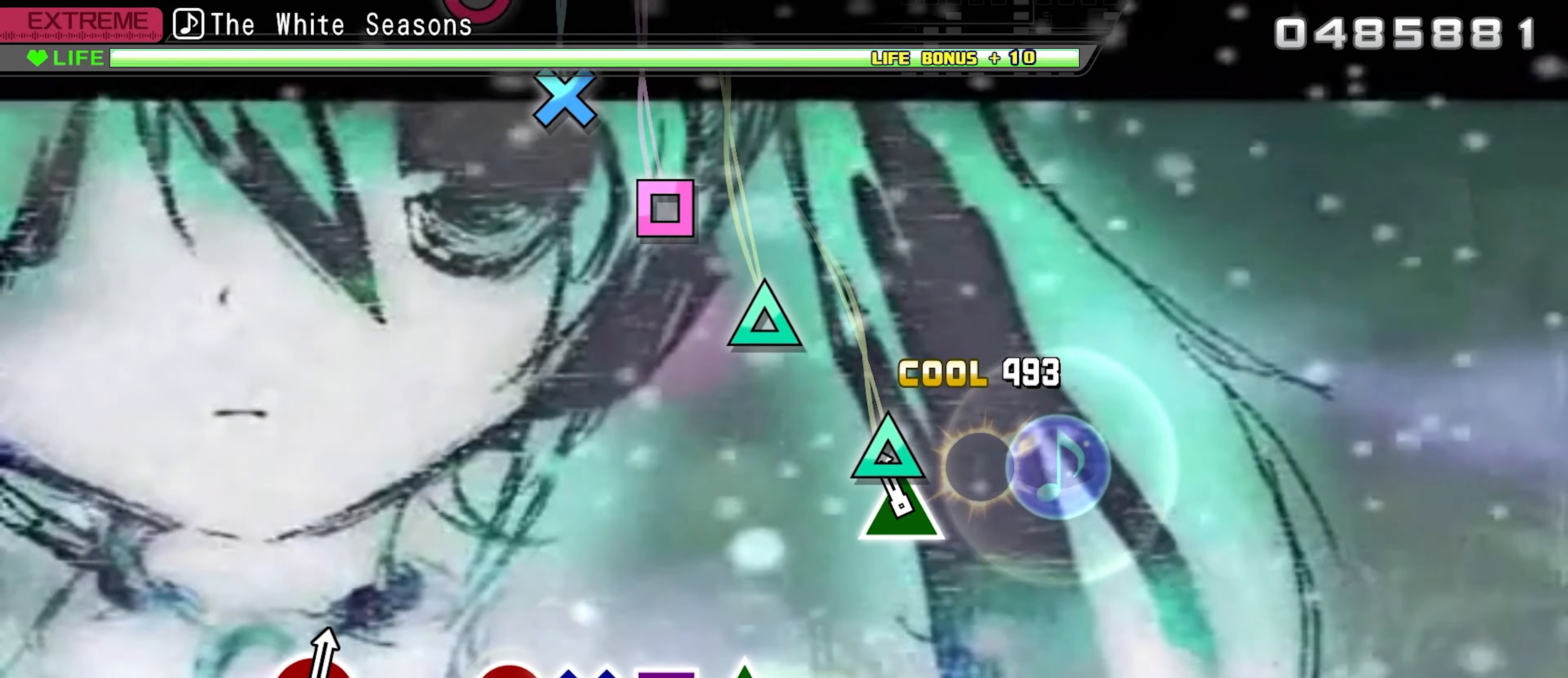
{"buttons": [], "events": [[83, "TRIANGLE", "down"], [200, "TRIANGLE", "up"]]}
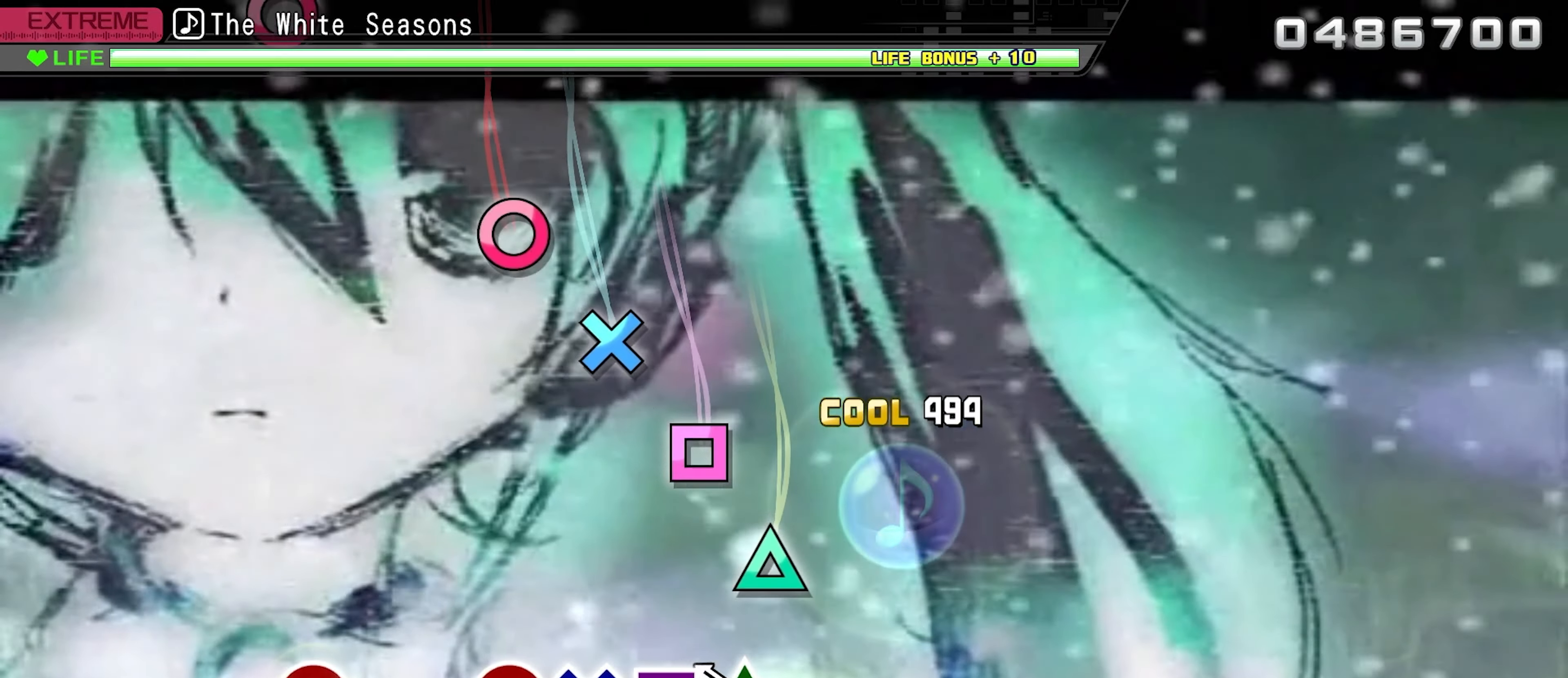
{"buttons": ["SQUARE"], "events": [[267, "TRIANGLE", "down"], [367, "TRIANGLE", "up"], [483, "SQUARE", "down"]]}
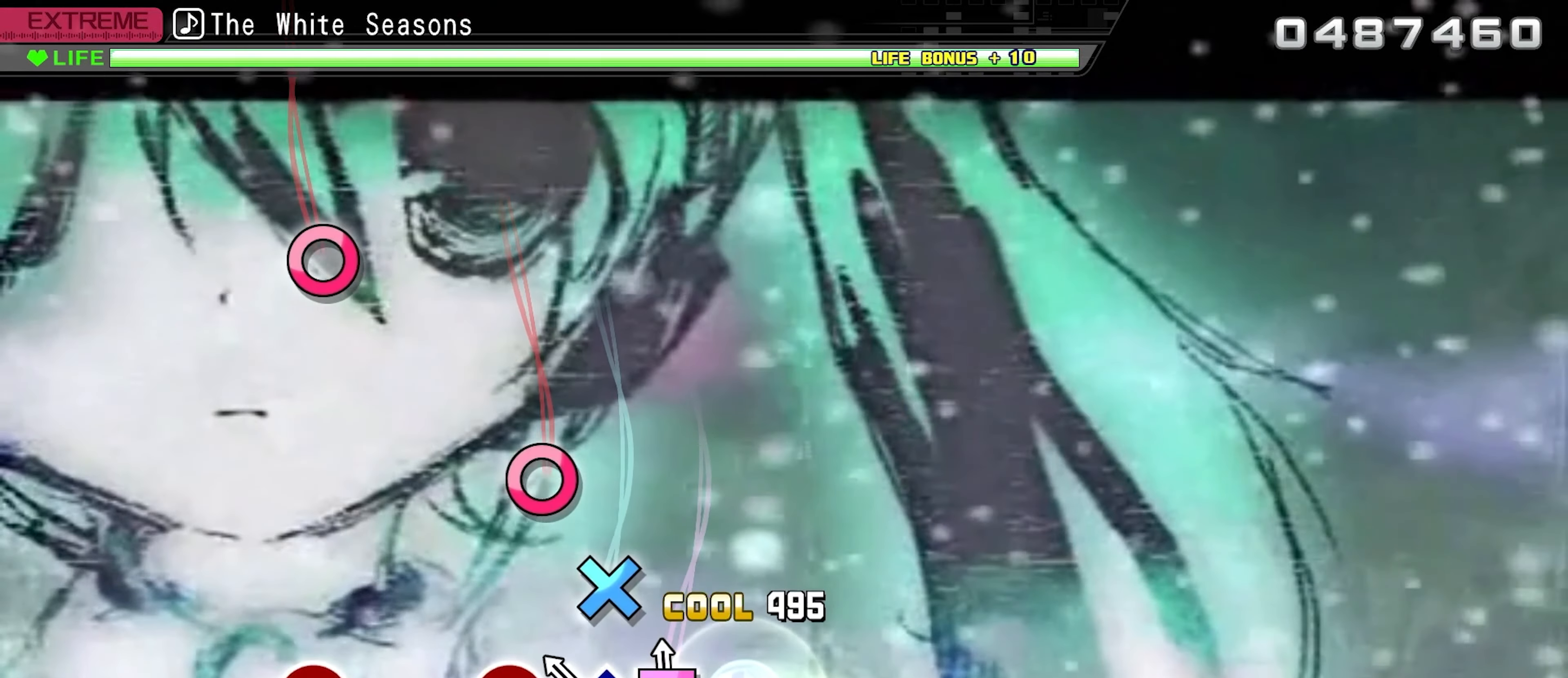
{"buttons": ["CIRCLE"], "events": [[100, "SQUARE", "up"], [200, "CROSS", "down"], [317, "CROSS", "up"], [417, "CIRCLE", "down"]]}
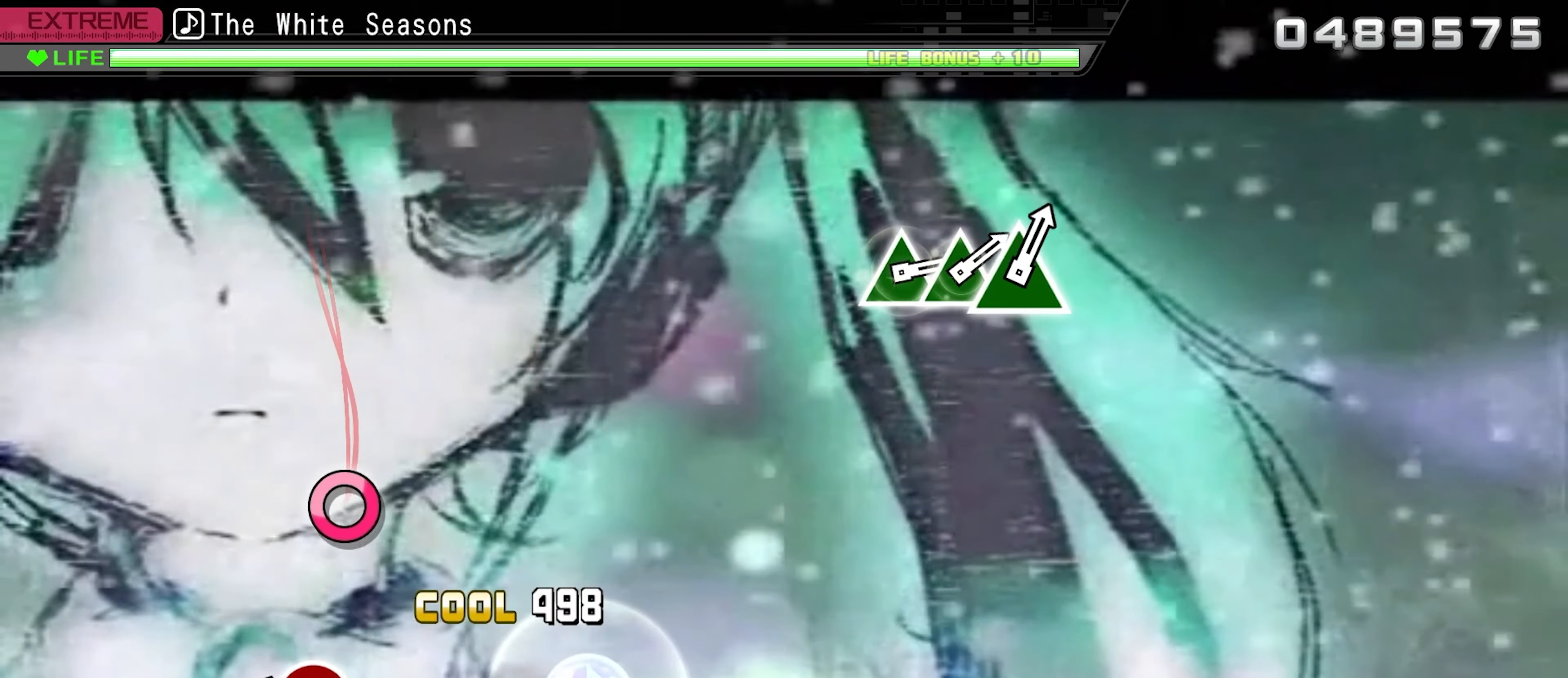
{"buttons": [], "events": [[50, "CIRCLE", "up"], [367, "CIRCLE", "down"], [500, "CIRCLE", "up"]]}
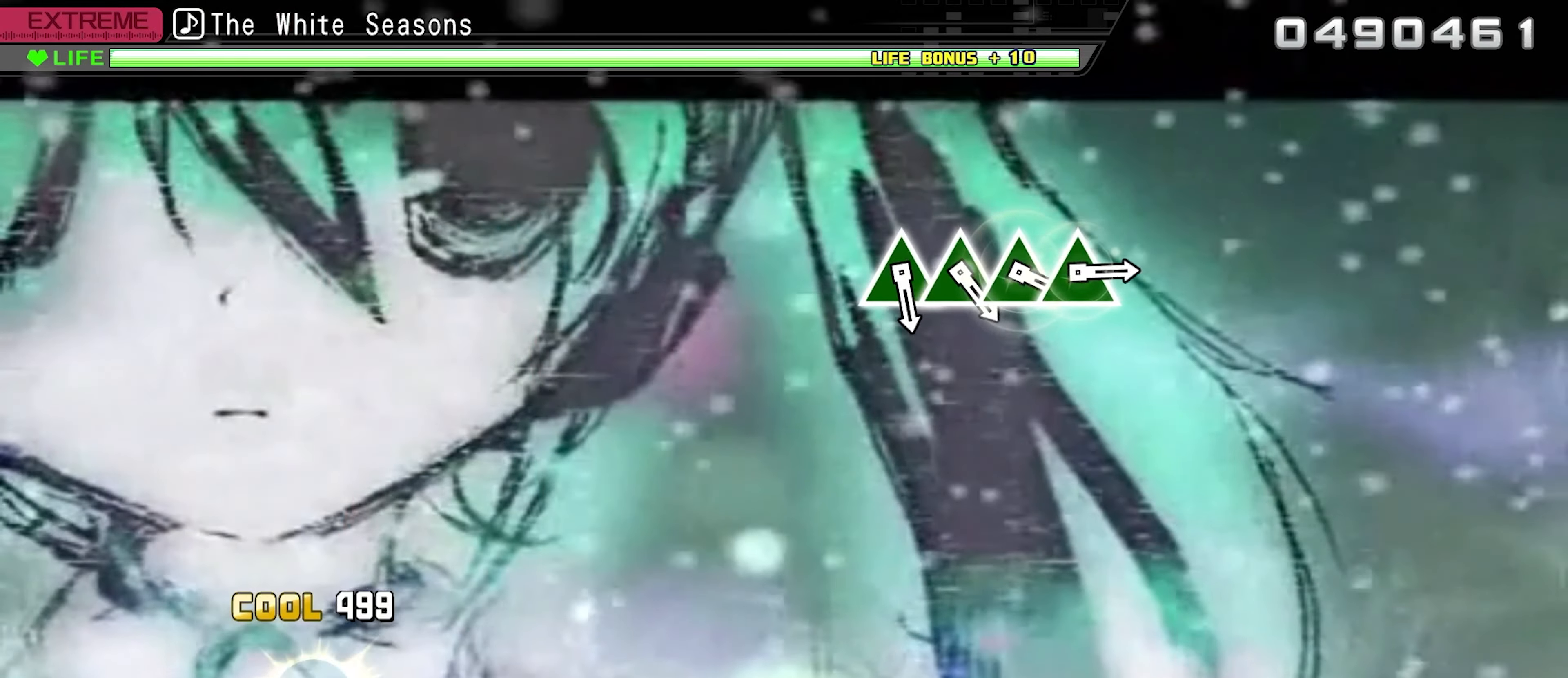
{"buttons": [], "events": []}
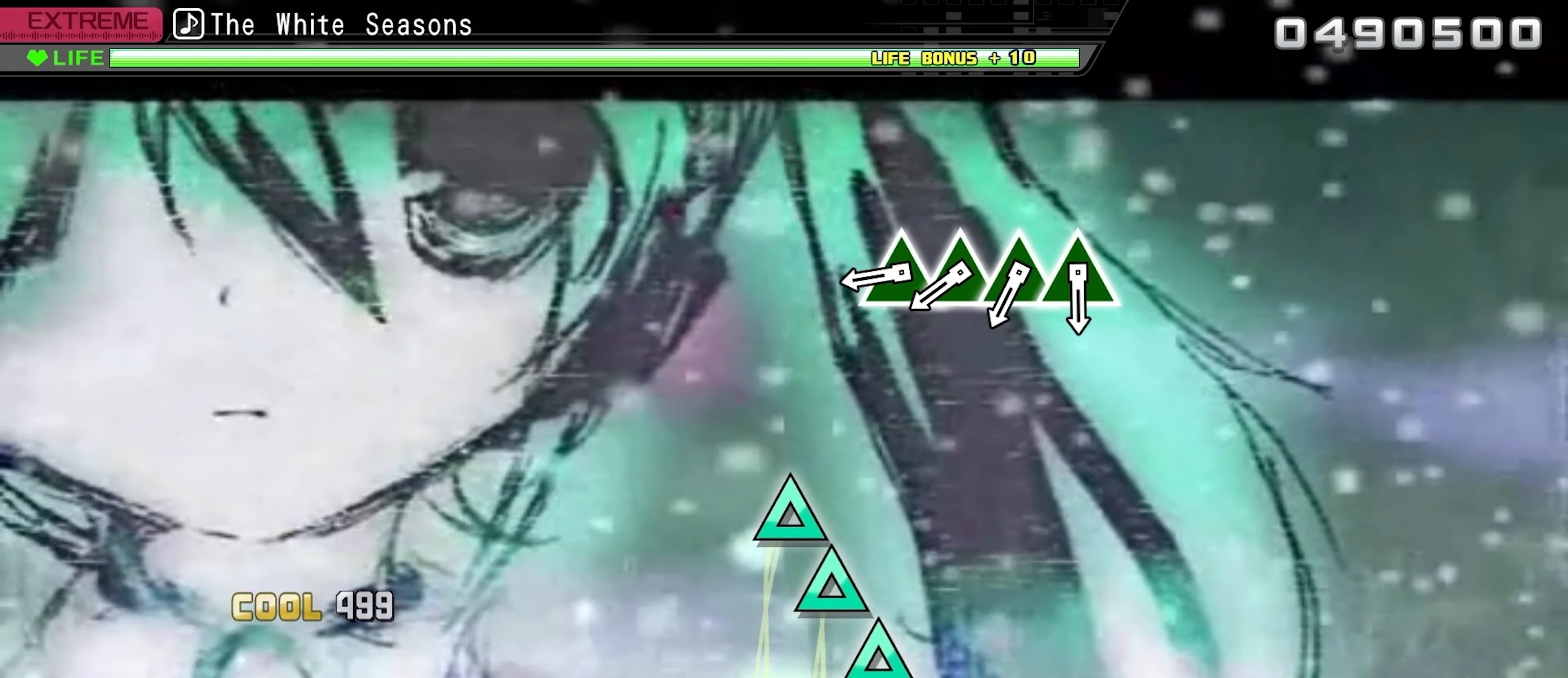
{"buttons": [], "events": []}
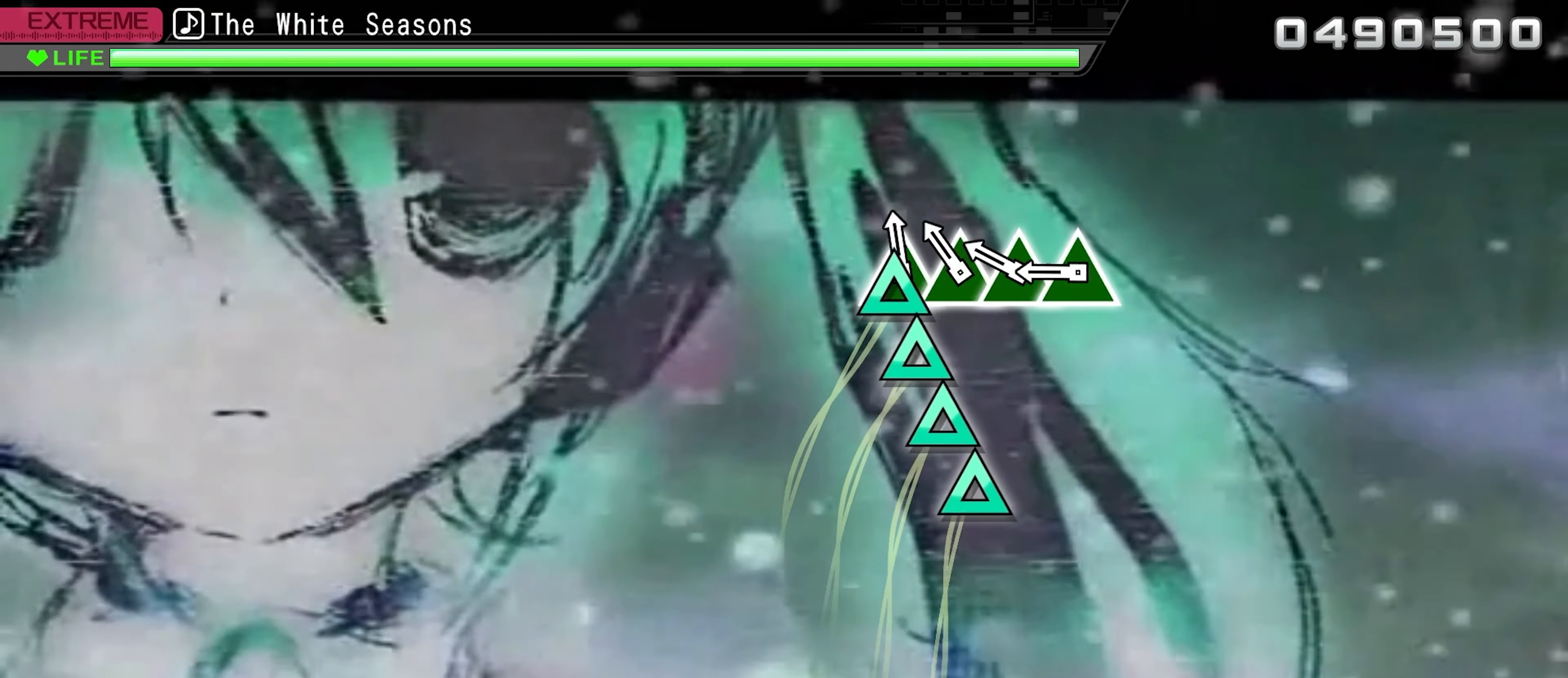
{"buttons": ["TRIANGLE"], "events": [[17, "TRIANGLE", "down"], [83, "TRIANGLE", "up"], [150, "TRIANGLE", "down"], [217, "TRIANGLE", "up"], [283, "TRIANGLE", "down"], [350, "TRIANGLE", "up"], [417, "TRIANGLE", "down"]]}
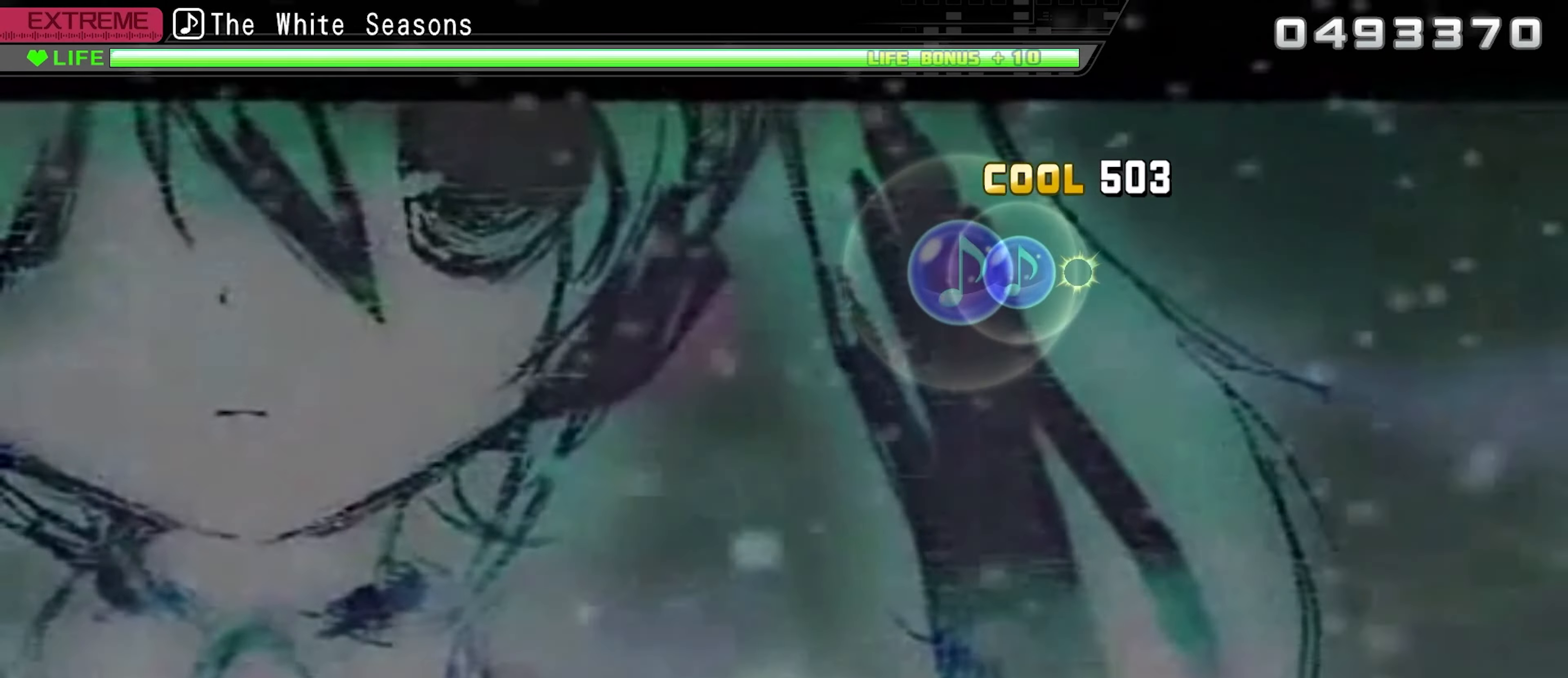
{"buttons": [], "events": [[17, "TRIANGLE", "up"]]}